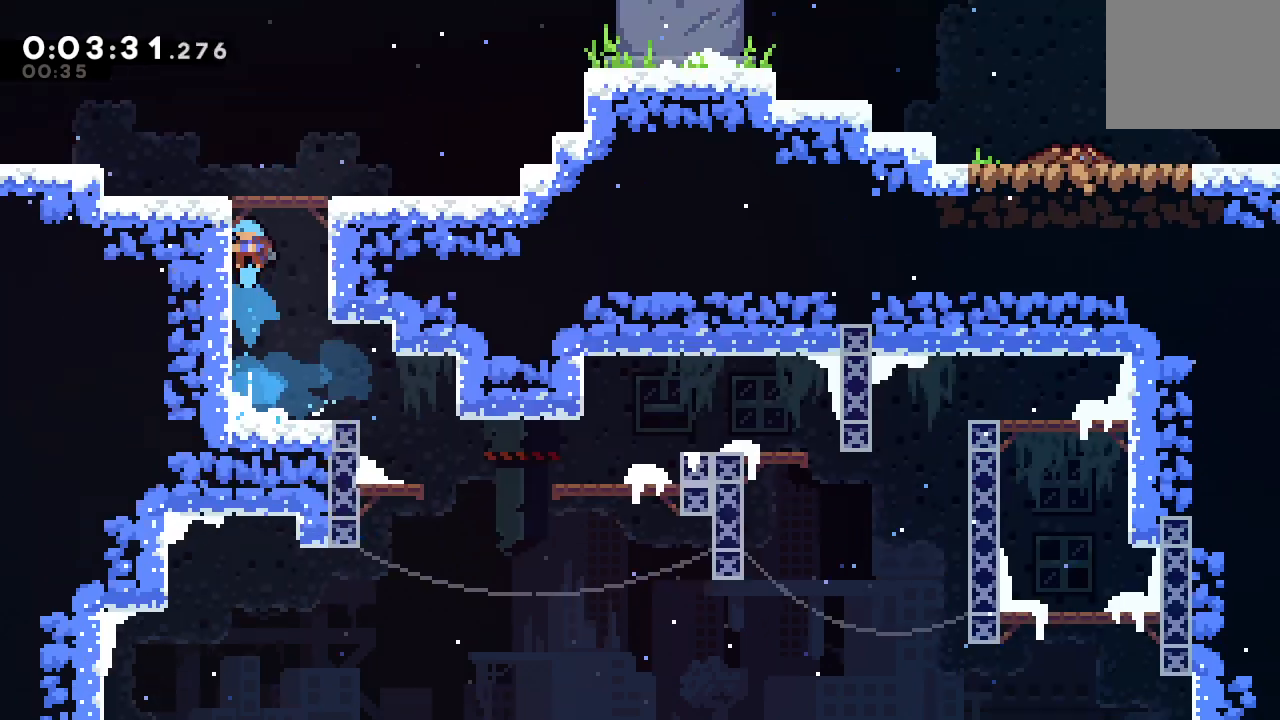
Gameplay with a controller (PlayStation layout); each line is a JSON object with the inputs held at the frame after it. "events" lists button and stick changes between this image and that frame as [ms after this image, input, new state], when the widget could be followed in between. Not read: L3 R3.
{"buttons": ["CIRCLE", "DPAD_RIGHT"], "left_stick": "center", "right_stick": "center", "events": [[500, "CIRCLE", "down"]]}
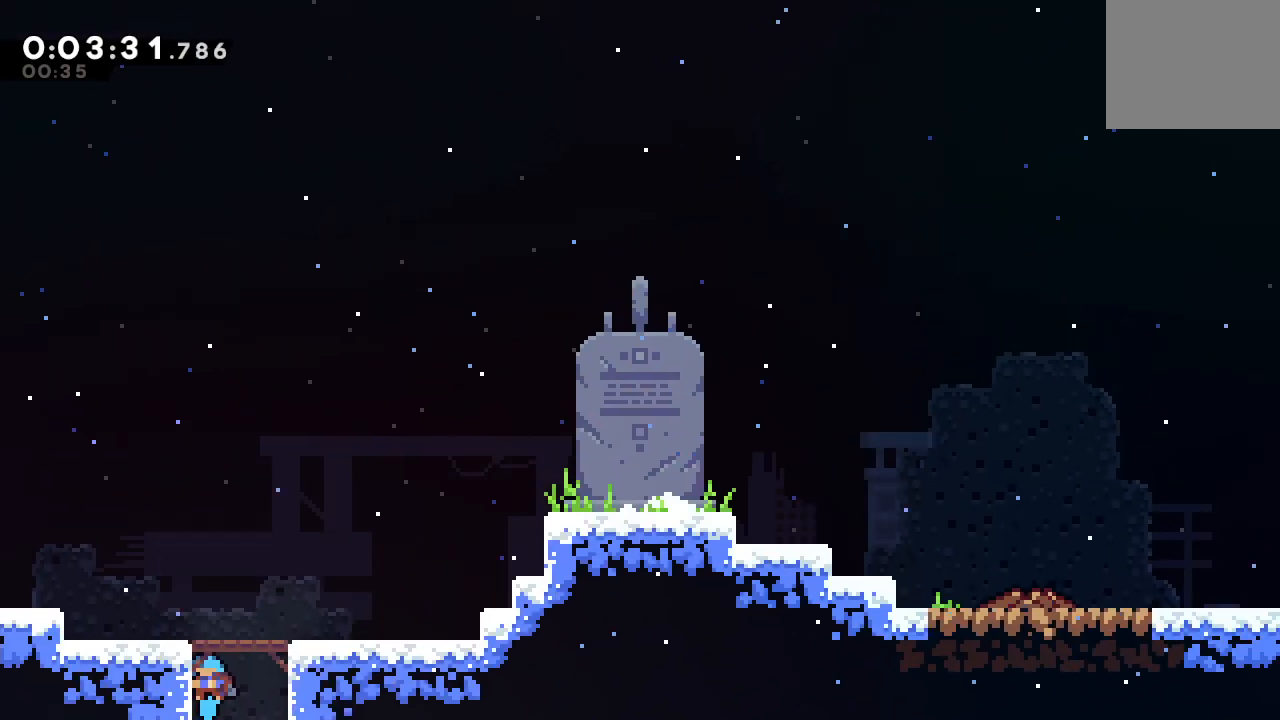
{"buttons": ["DPAD_RIGHT"], "left_stick": "center", "right_stick": "center", "events": [[350, "CROSS", "down"], [467, "CROSS", "up"], [483, "CIRCLE", "up"]]}
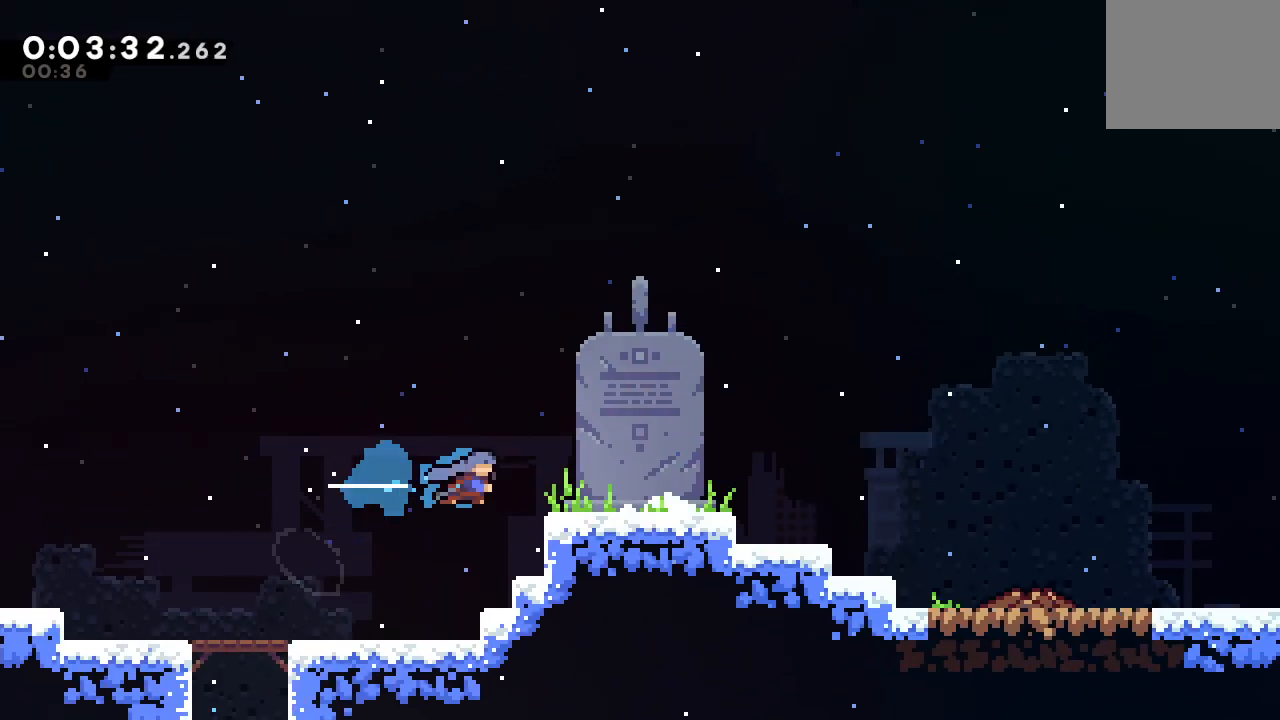
{"buttons": ["DPAD_RIGHT"], "left_stick": "center", "right_stick": "center", "events": [[200, "L1", "down"], [233, "CIRCLE", "down"], [317, "CIRCLE", "up"], [417, "L1", "up"]]}
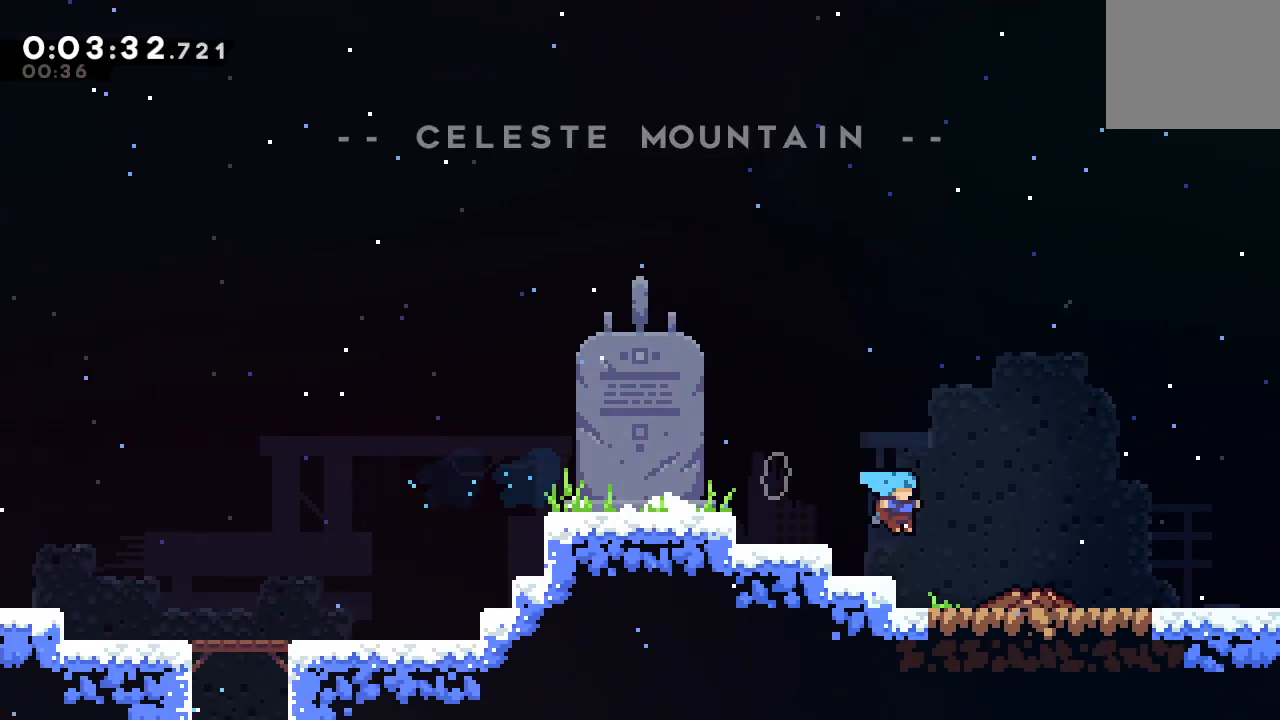
{"buttons": [], "left_stick": "center", "right_stick": "center", "events": [[200, "DPAD_RIGHT", "up"], [200, "R2", "down"], [233, "TRIANGLE", "down"], [317, "R2", "up"], [317, "TRIANGLE", "up"], [383, "TRIANGLE", "down"], [467, "TRIANGLE", "up"]]}